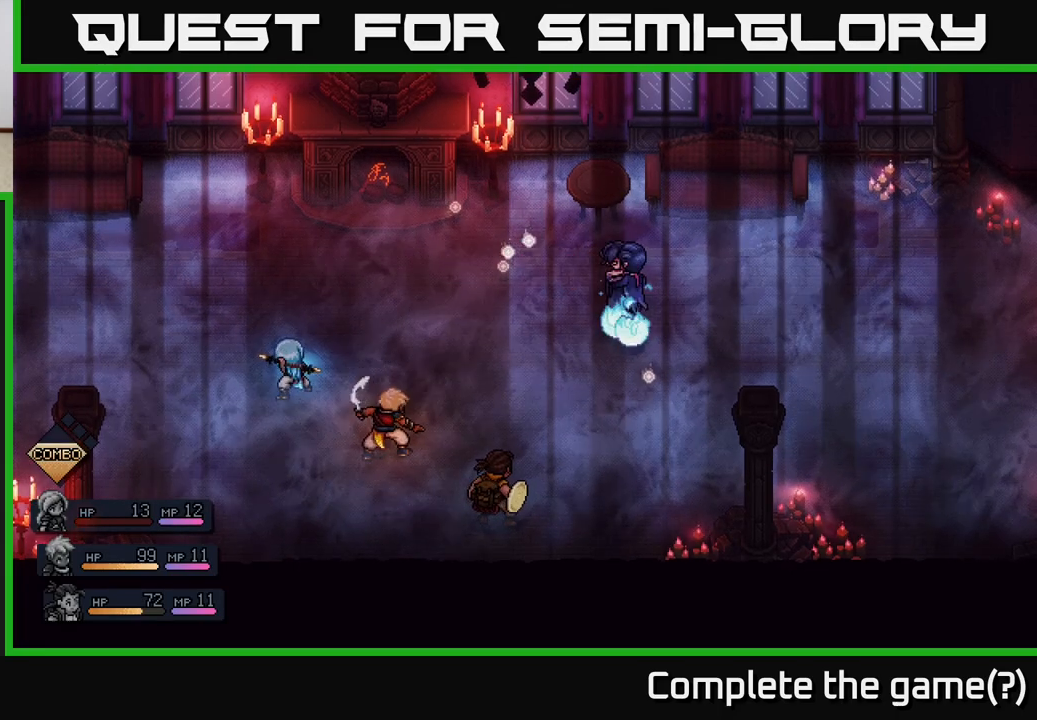
Gameplay with a controller (Xbox layout); each line is a JSON object with the inputs held at the frame after it. "events" lists button and stick changes between this image and that frame as [ms after this image, input, new state], when the widget could be followed in between.
{"buttons": [], "left_stick": "center", "right_stick": "center", "events": []}
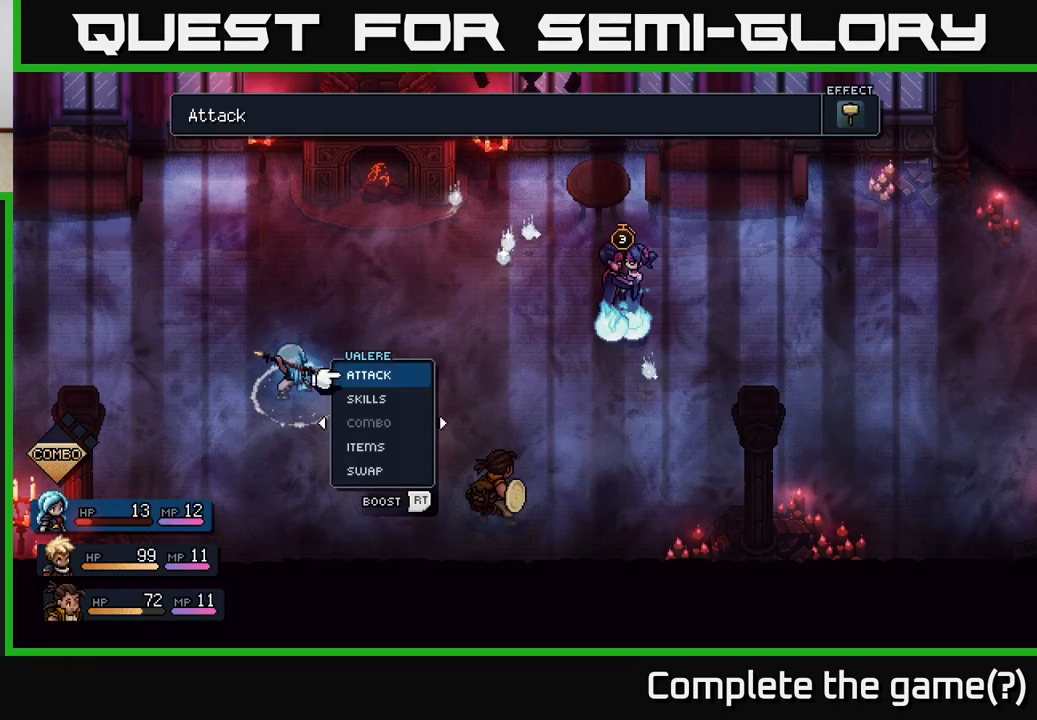
{"buttons": [], "left_stick": "center", "right_stick": "center", "events": [[33, "A", "down"], [100, "A", "up"], [150, "A", "down"], [250, "A", "up"]]}
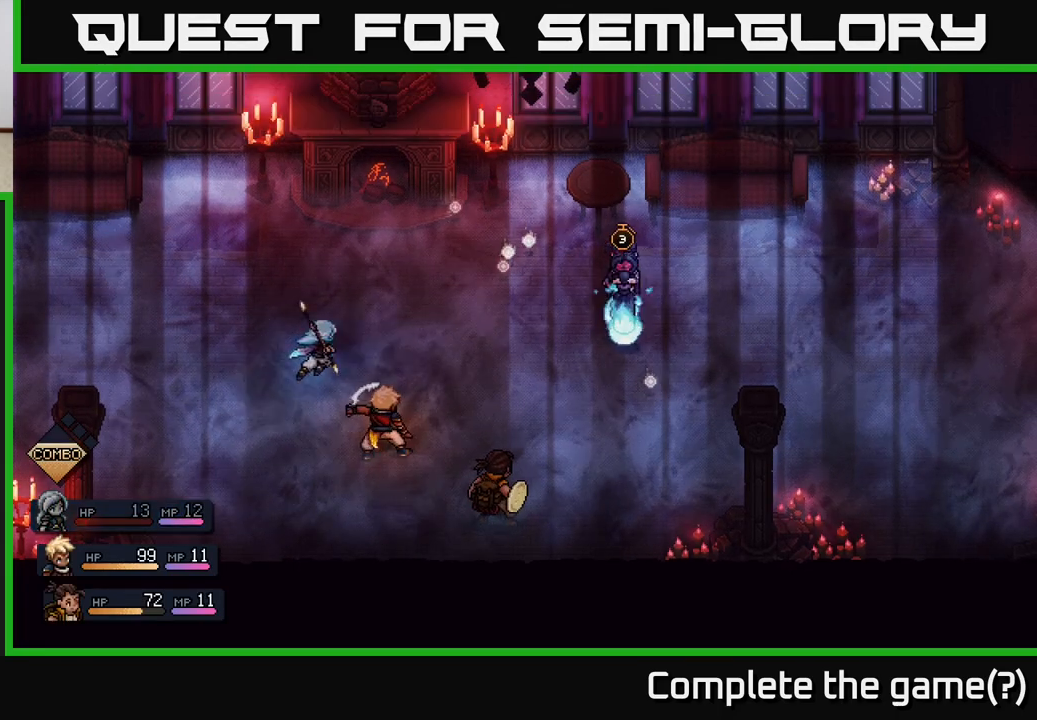
{"buttons": [], "left_stick": "center", "right_stick": "center", "events": []}
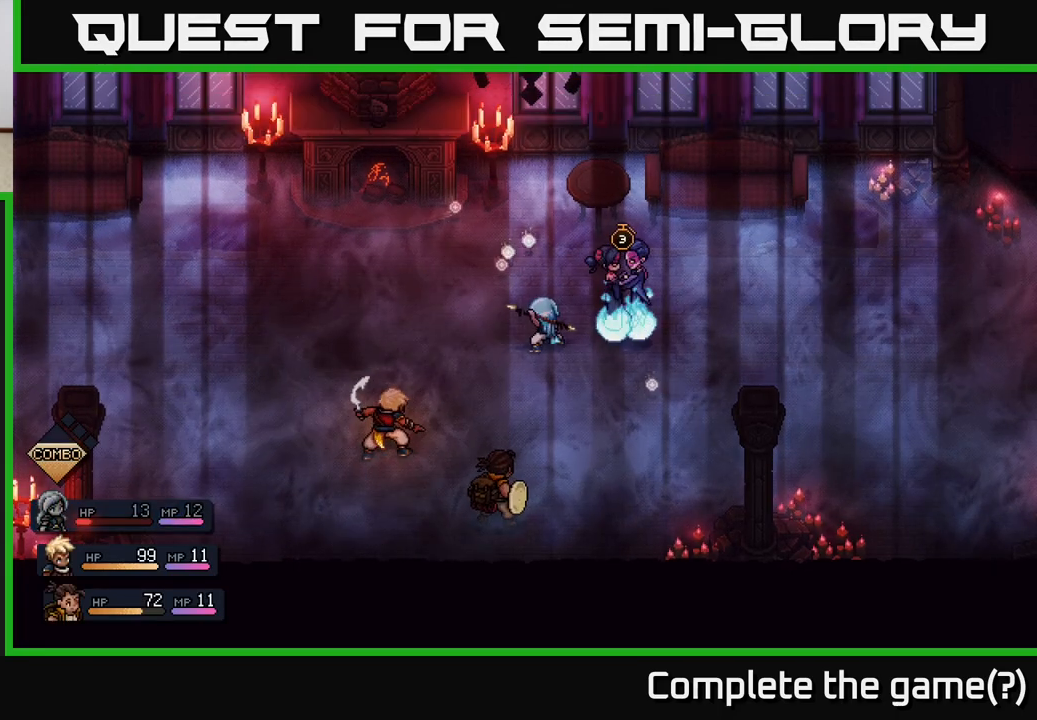
{"buttons": ["A"], "left_stick": "center", "right_stick": "center", "events": [[350, "A", "down"]]}
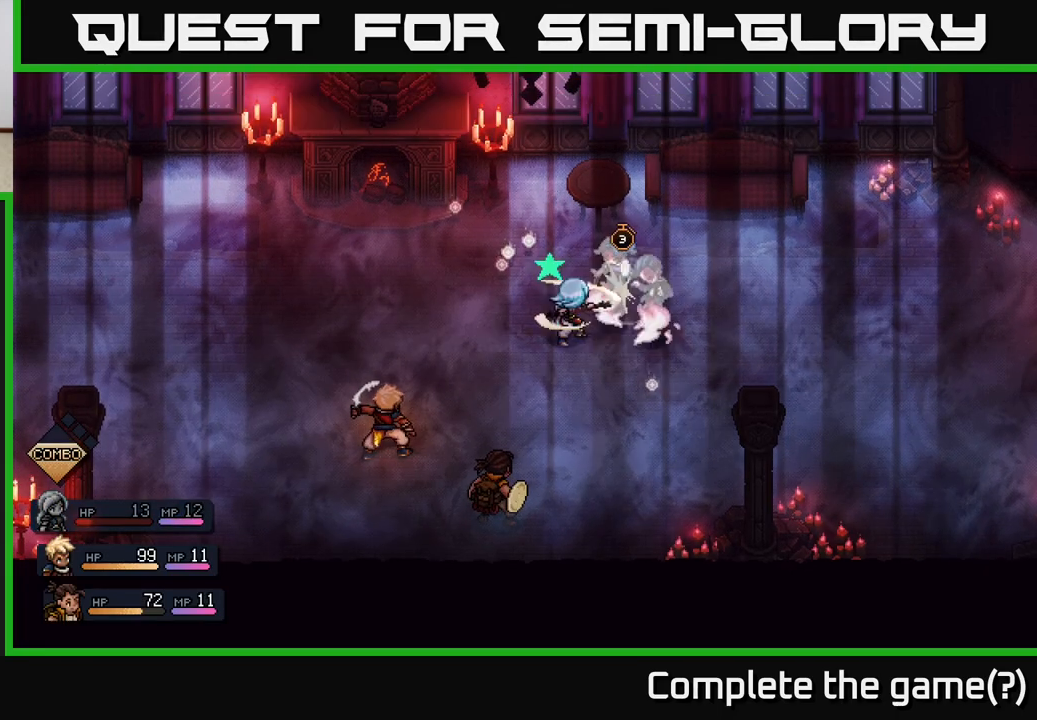
{"buttons": [], "left_stick": "center", "right_stick": "center", "events": [[117, "A", "up"], [250, "A", "down"], [483, "A", "up"]]}
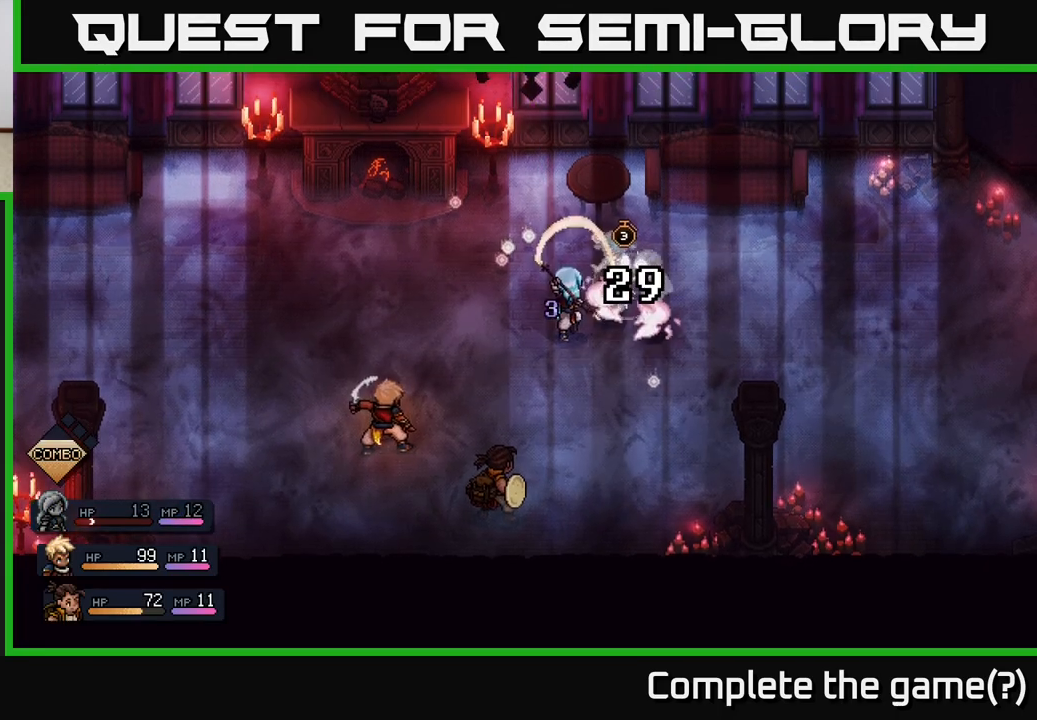
{"buttons": [], "left_stick": "center", "right_stick": "center", "events": []}
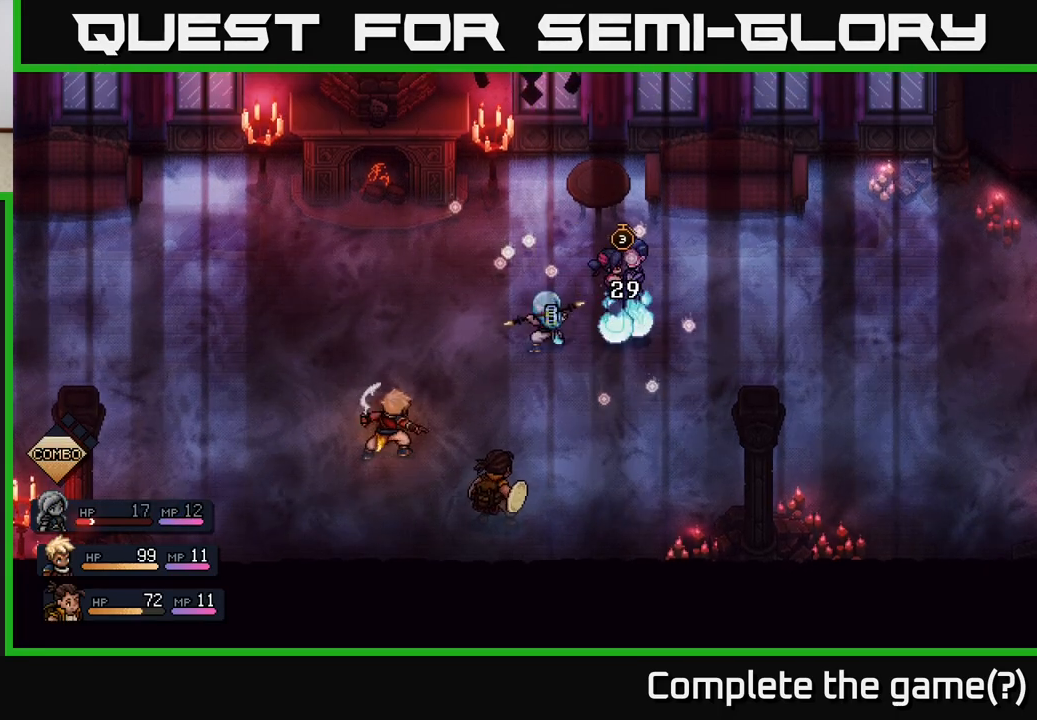
{"buttons": [], "left_stick": "center", "right_stick": "center", "events": []}
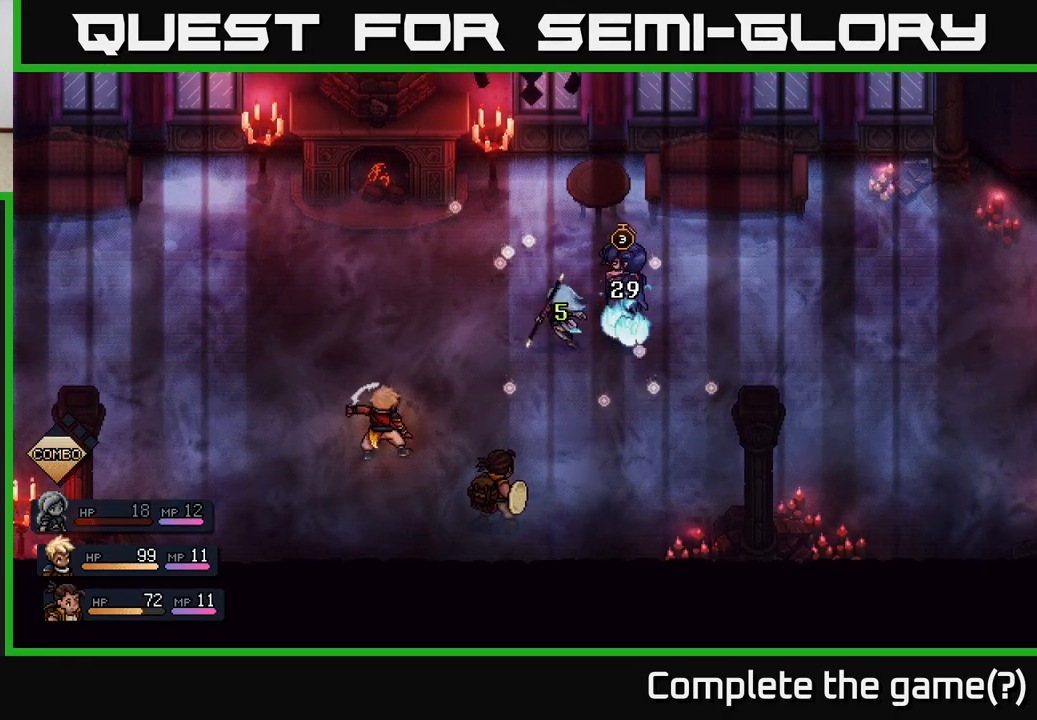
{"buttons": [], "left_stick": "center", "right_stick": "center", "events": []}
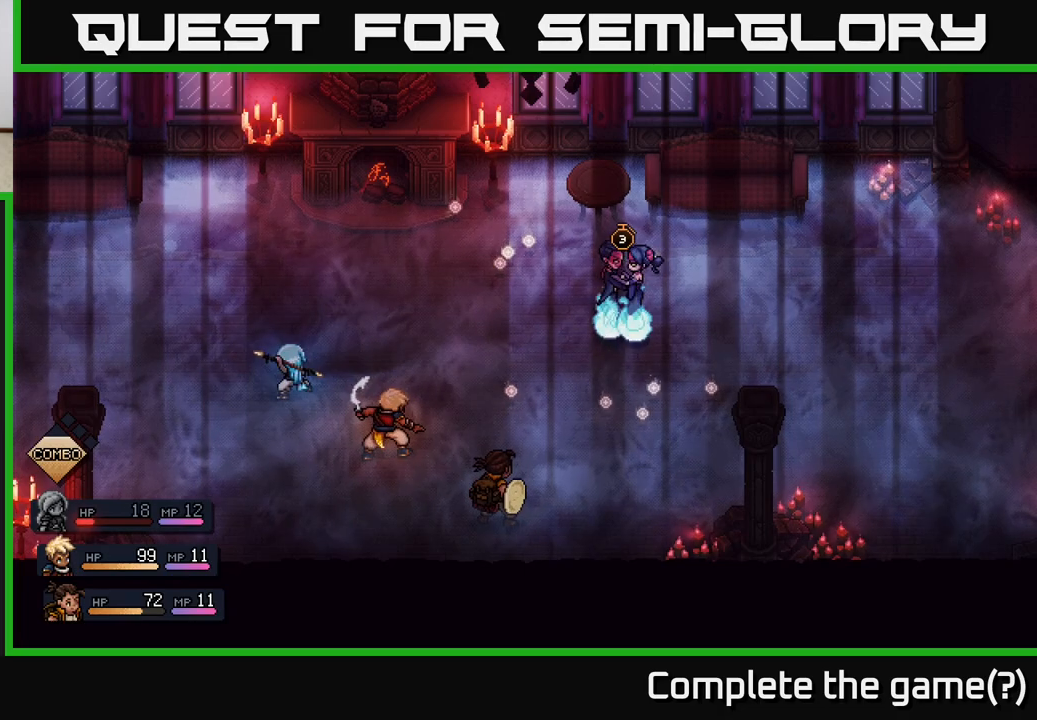
{"buttons": ["R2"], "left_stick": "center", "right_stick": "center", "events": [[400, "R2", "down"]]}
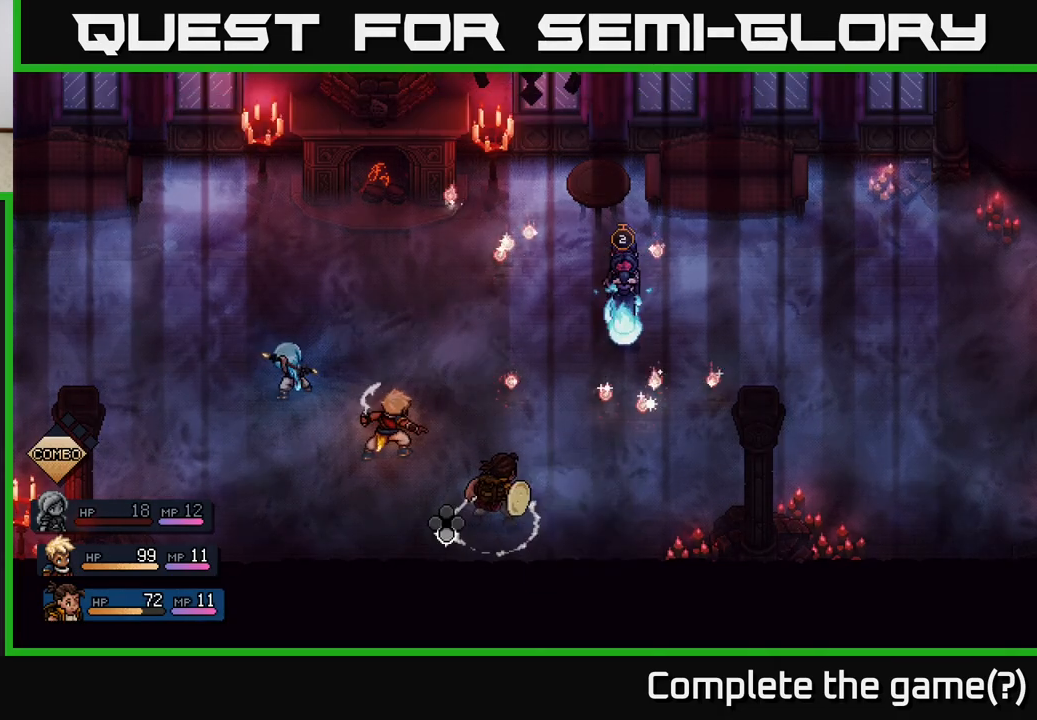
{"buttons": ["R2"], "left_stick": "center", "right_stick": "center", "events": [[200, "A", "down"], [283, "A", "up"], [367, "A", "down"], [483, "A", "up"]]}
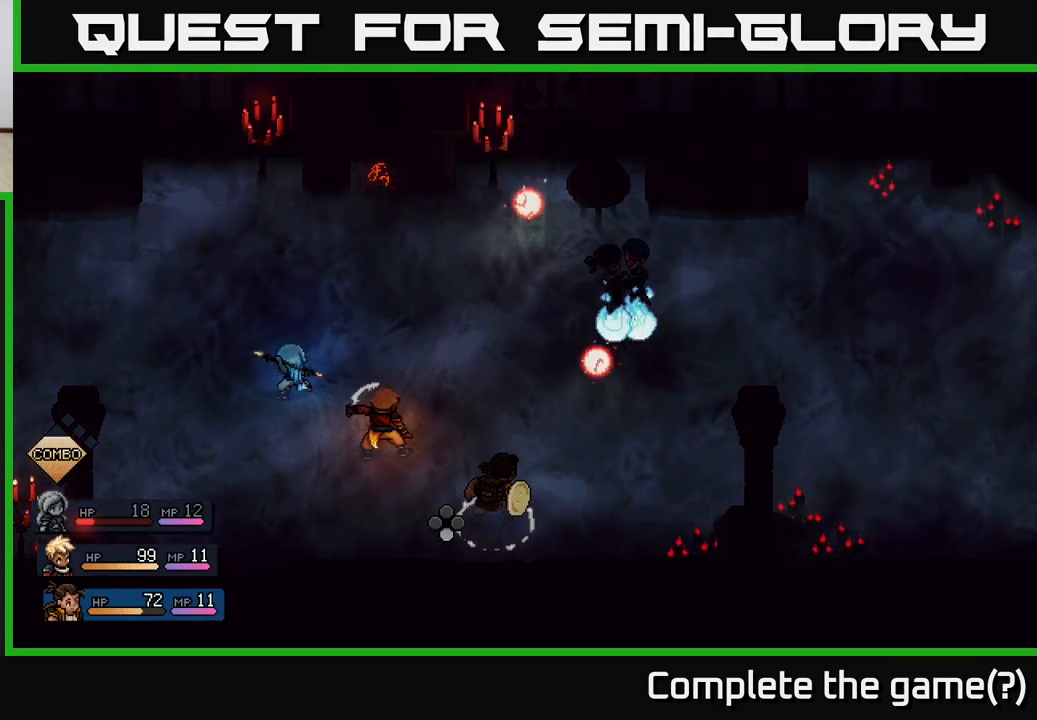
{"buttons": [], "left_stick": "center", "right_stick": "center", "events": [[200, "R2", "up"], [383, "A", "down"], [483, "A", "up"]]}
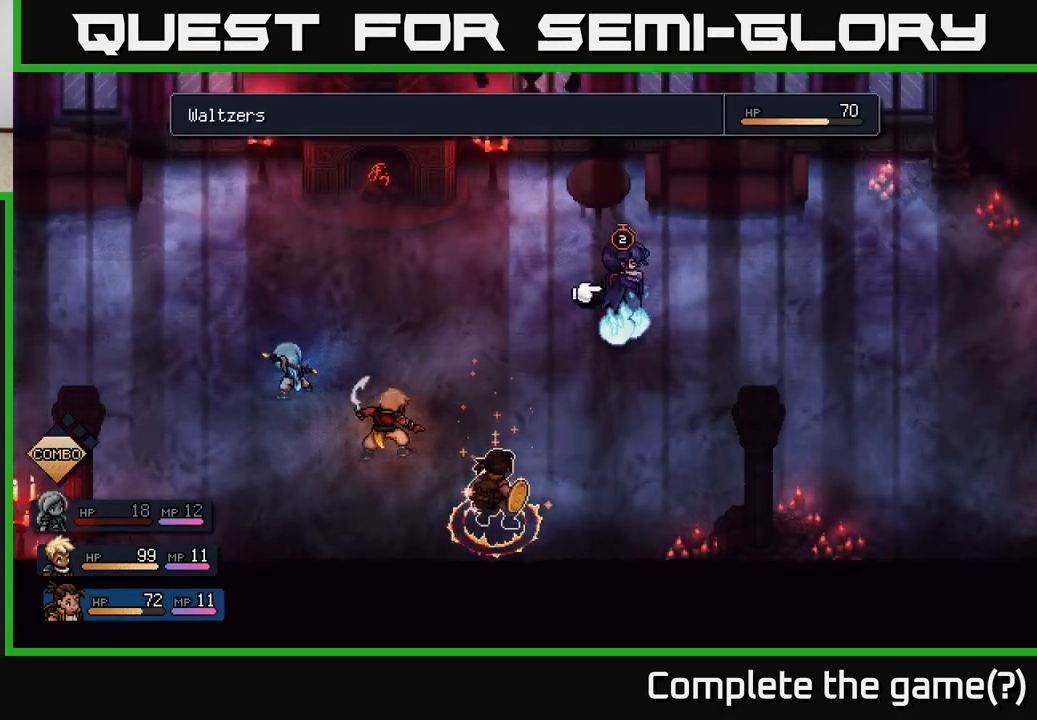
{"buttons": [], "left_stick": "center", "right_stick": "center", "events": [[67, "A", "down"], [117, "A", "up"]]}
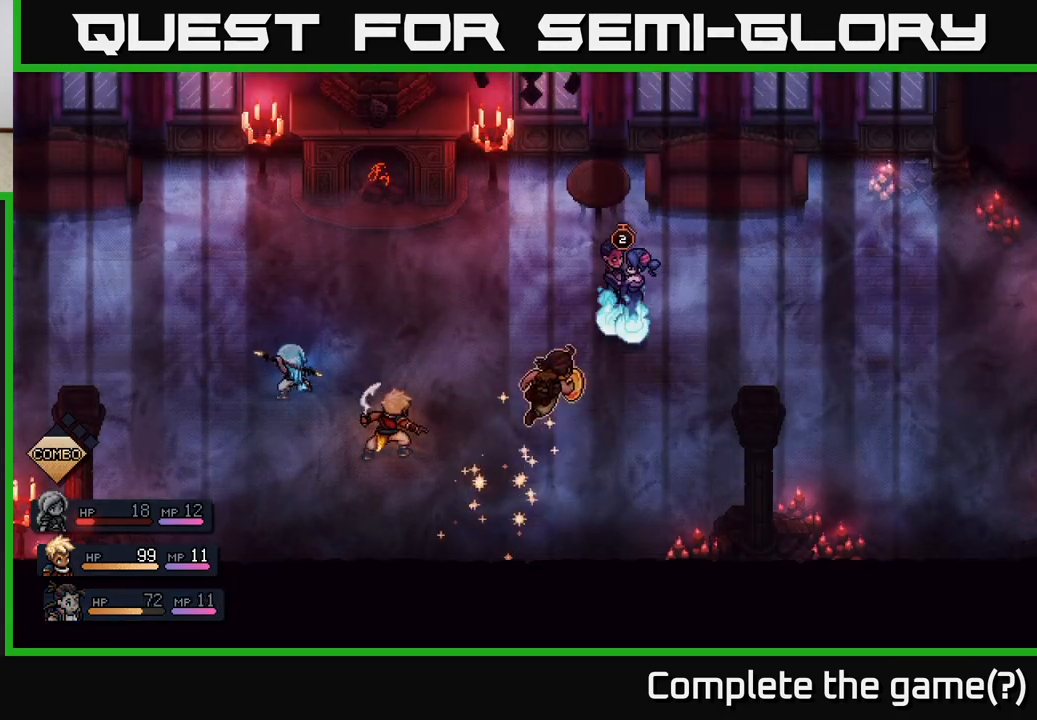
{"buttons": [], "left_stick": "center", "right_stick": "center", "events": []}
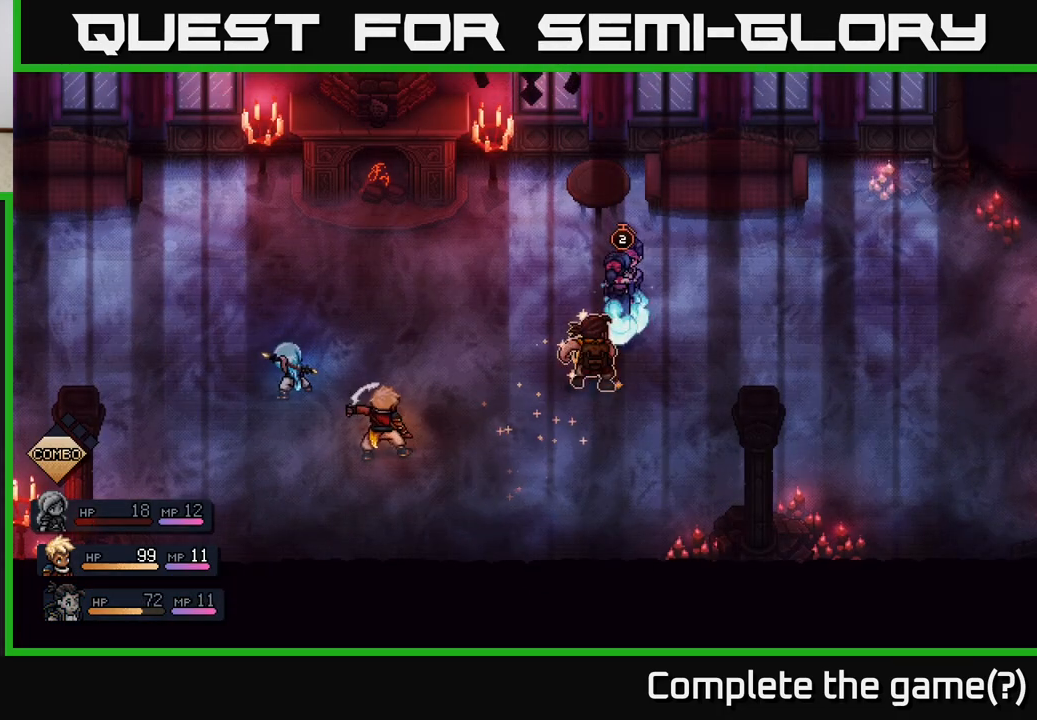
{"buttons": [], "left_stick": "center", "right_stick": "center", "events": [[200, "A", "down"], [300, "A", "up"]]}
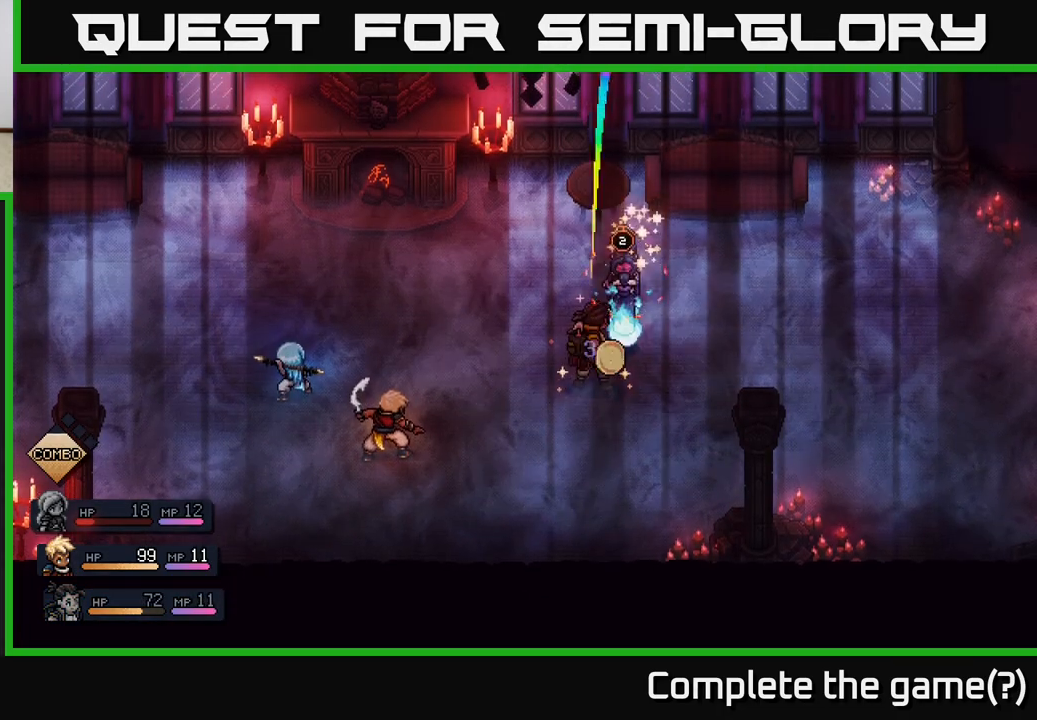
{"buttons": [], "left_stick": "center", "right_stick": "center", "events": [[117, "A", "down"], [233, "A", "up"]]}
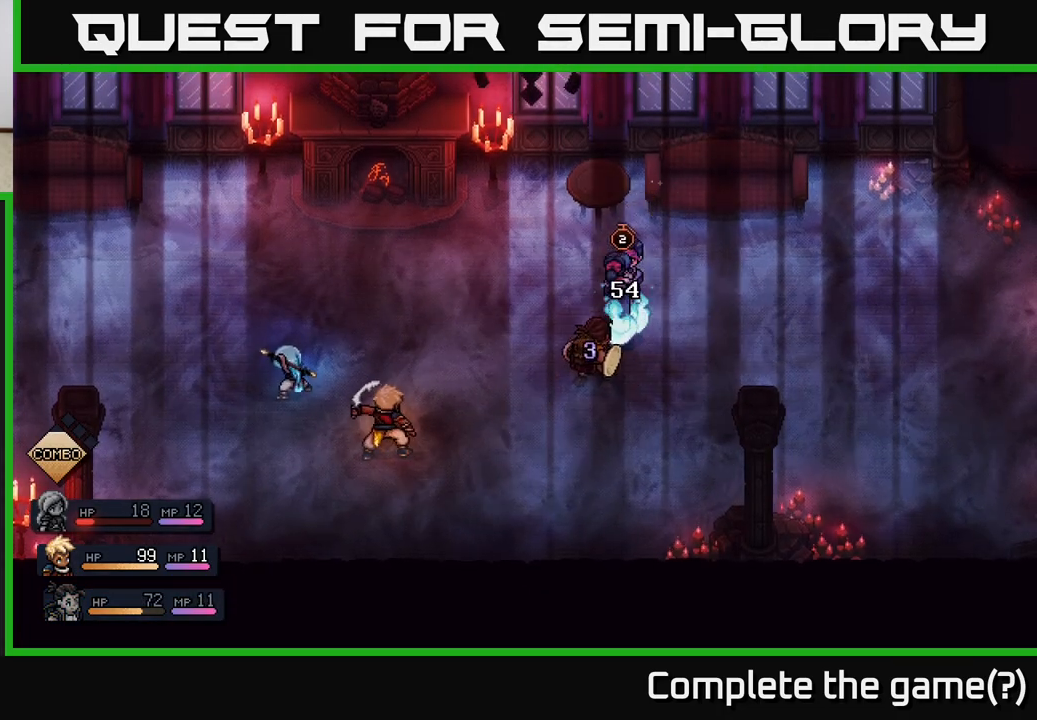
{"buttons": [], "left_stick": "center", "right_stick": "center", "events": []}
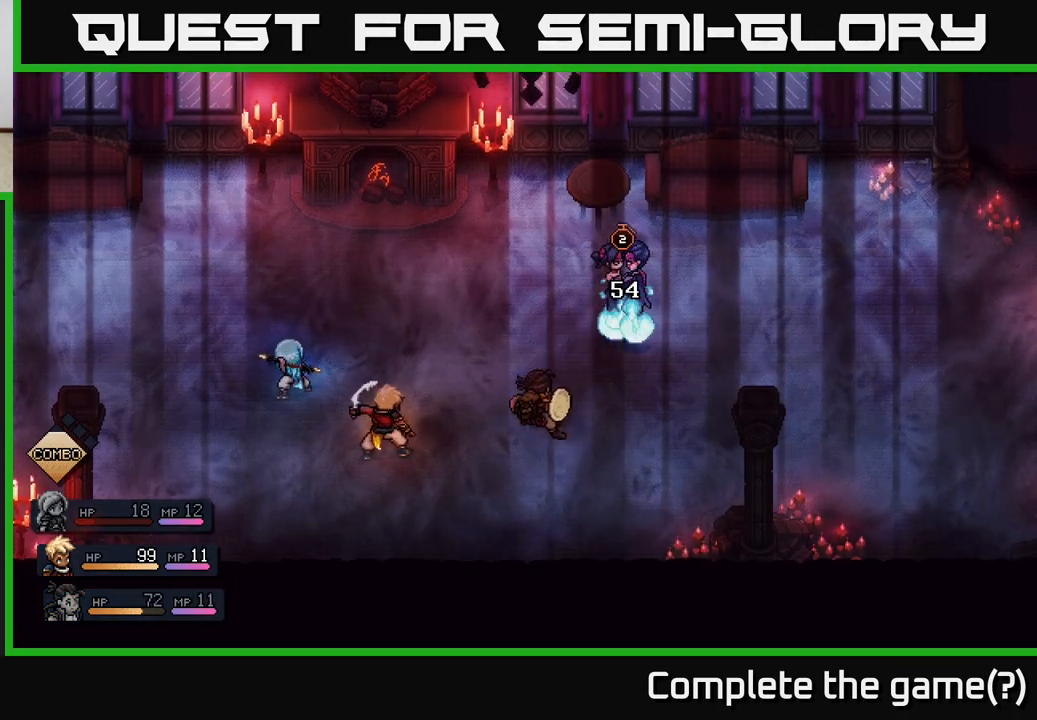
{"buttons": [], "left_stick": "center", "right_stick": "center", "events": []}
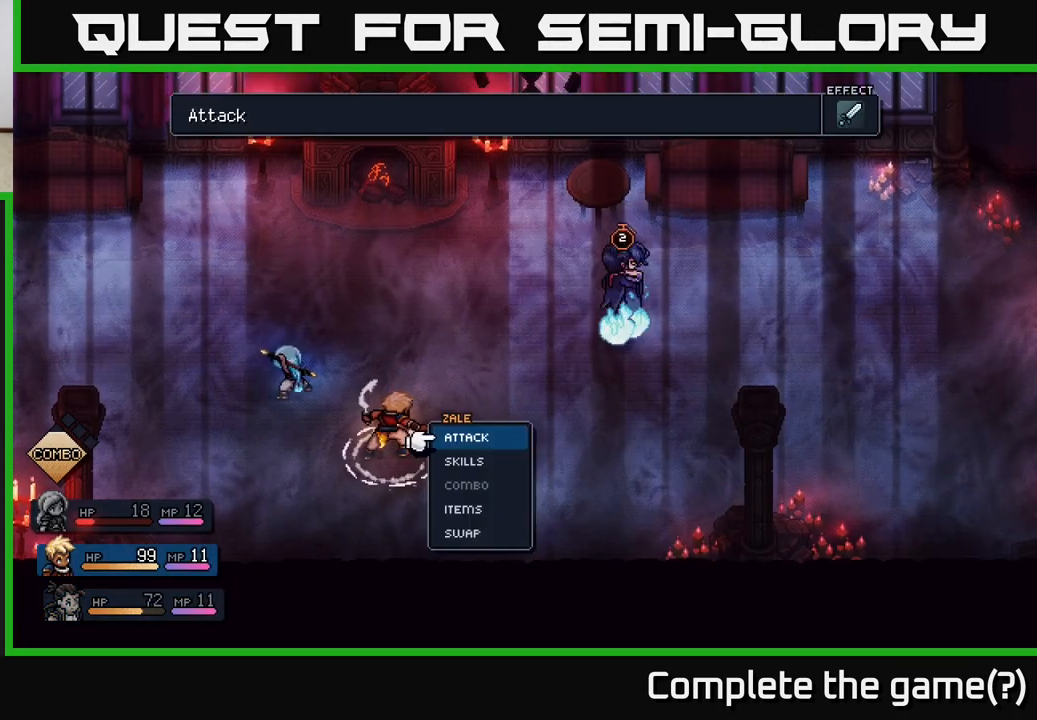
{"buttons": [], "left_stick": "center", "right_stick": "center", "events": [[33, "A", "down"], [117, "A", "up"], [200, "A", "down"], [283, "A", "up"]]}
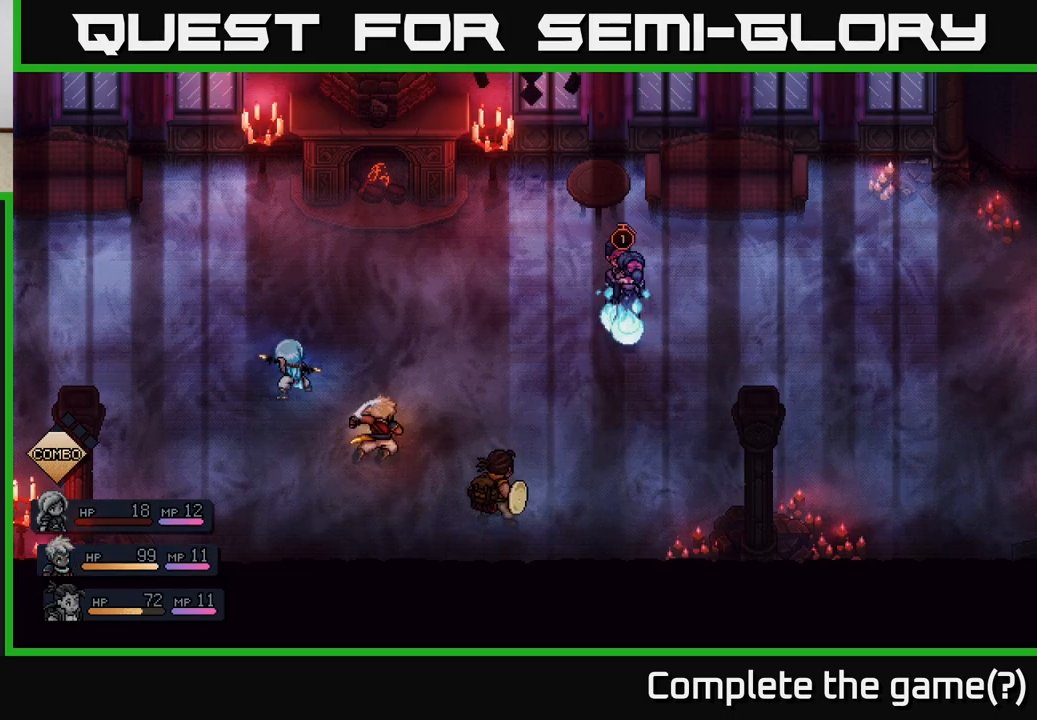
{"buttons": [], "left_stick": "center", "right_stick": "center", "events": []}
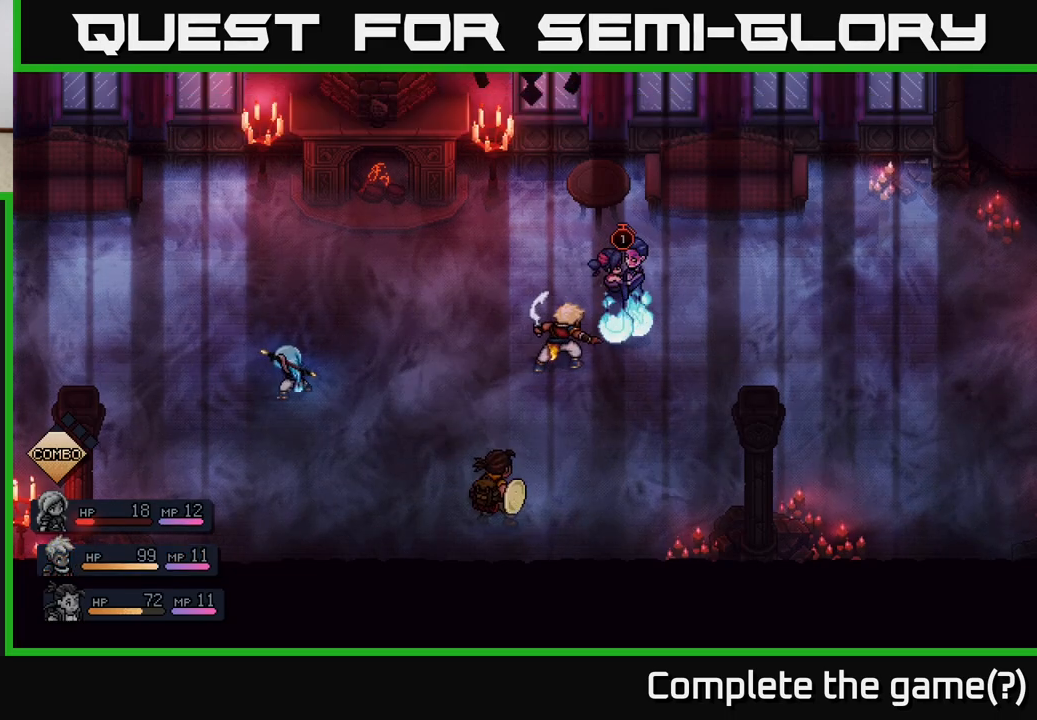
{"buttons": [], "left_stick": "center", "right_stick": "center", "events": [[367, "A", "down"], [467, "A", "up"]]}
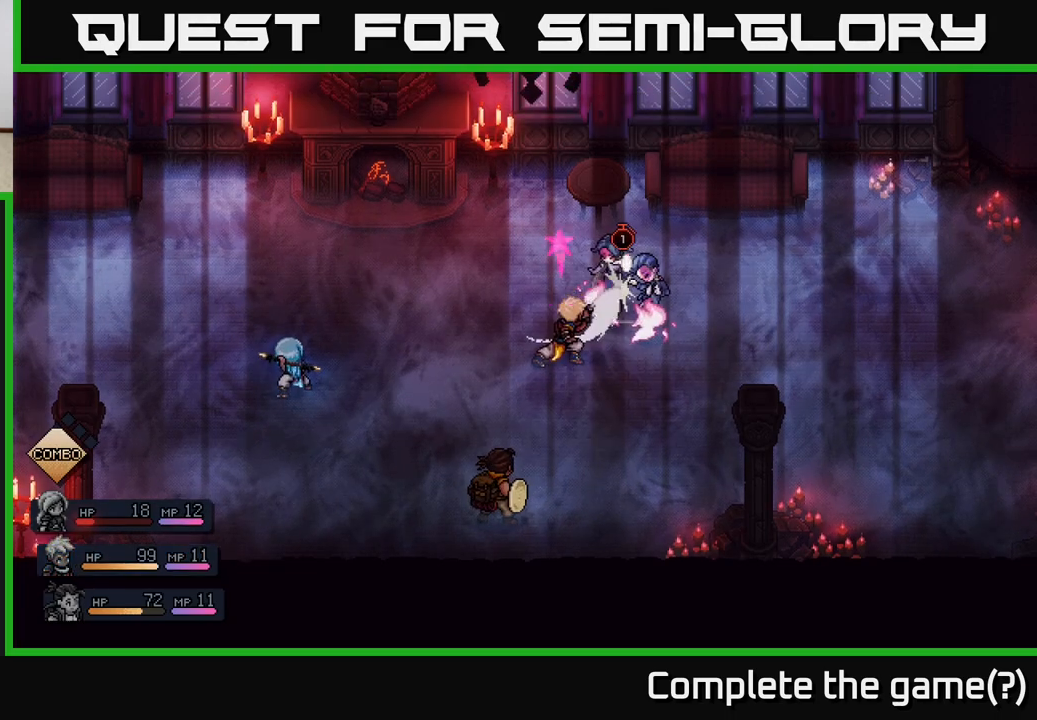
{"buttons": [], "left_stick": "center", "right_stick": "center", "events": []}
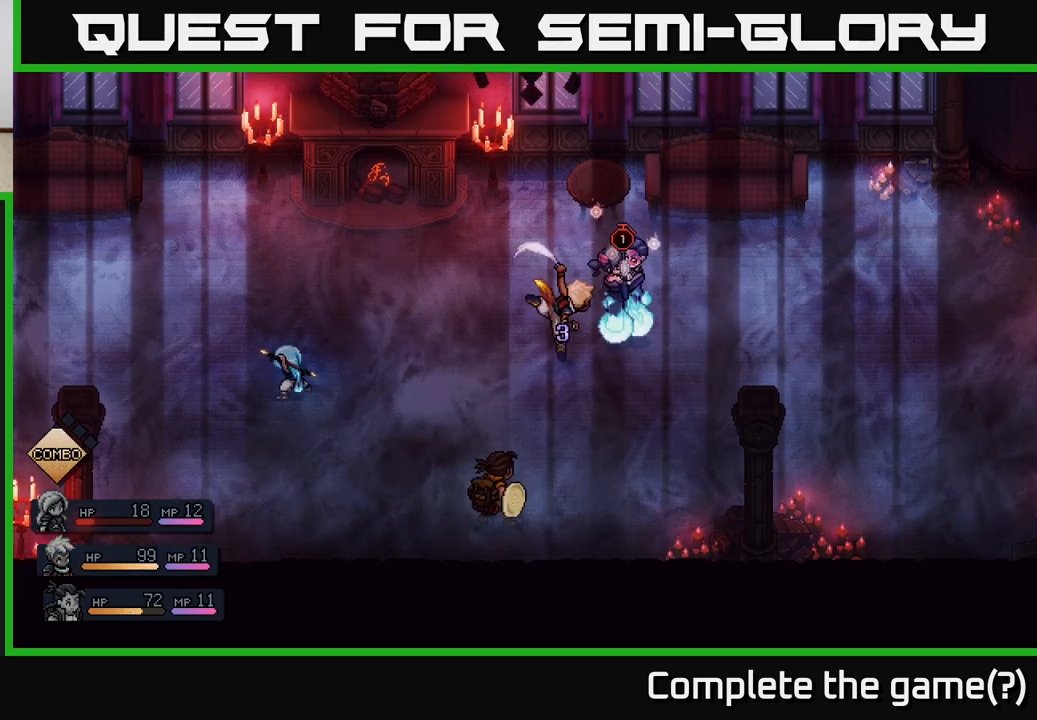
{"buttons": [], "left_stick": "center", "right_stick": "center", "events": [[50, "A", "down"], [200, "A", "up"]]}
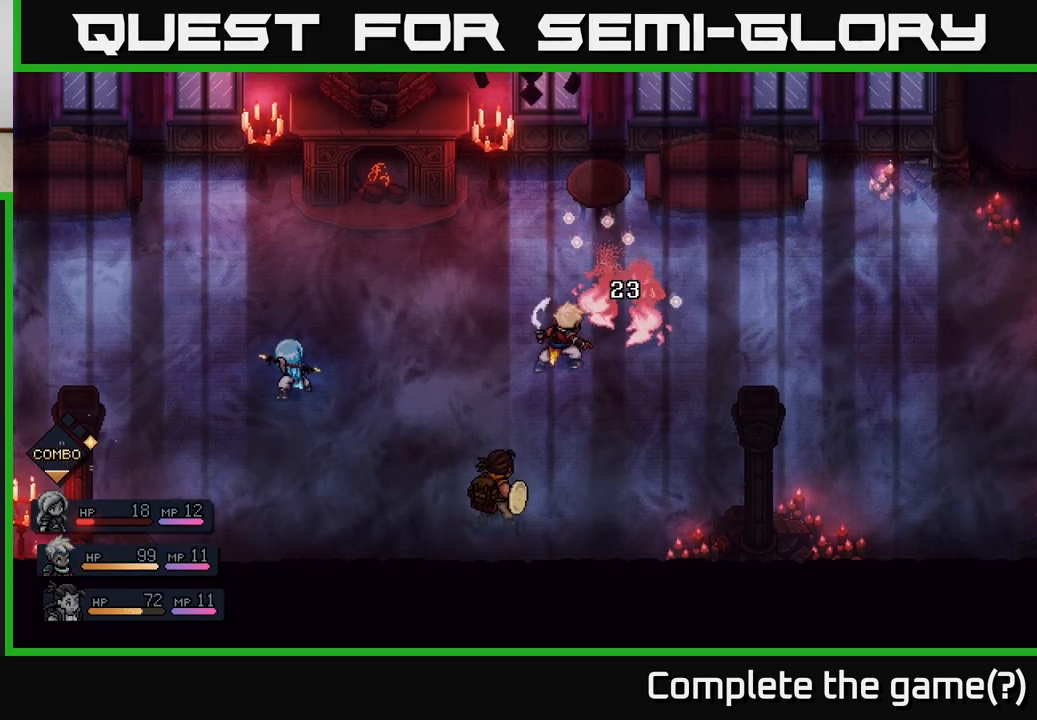
{"buttons": [], "left_stick": "center", "right_stick": "center", "events": []}
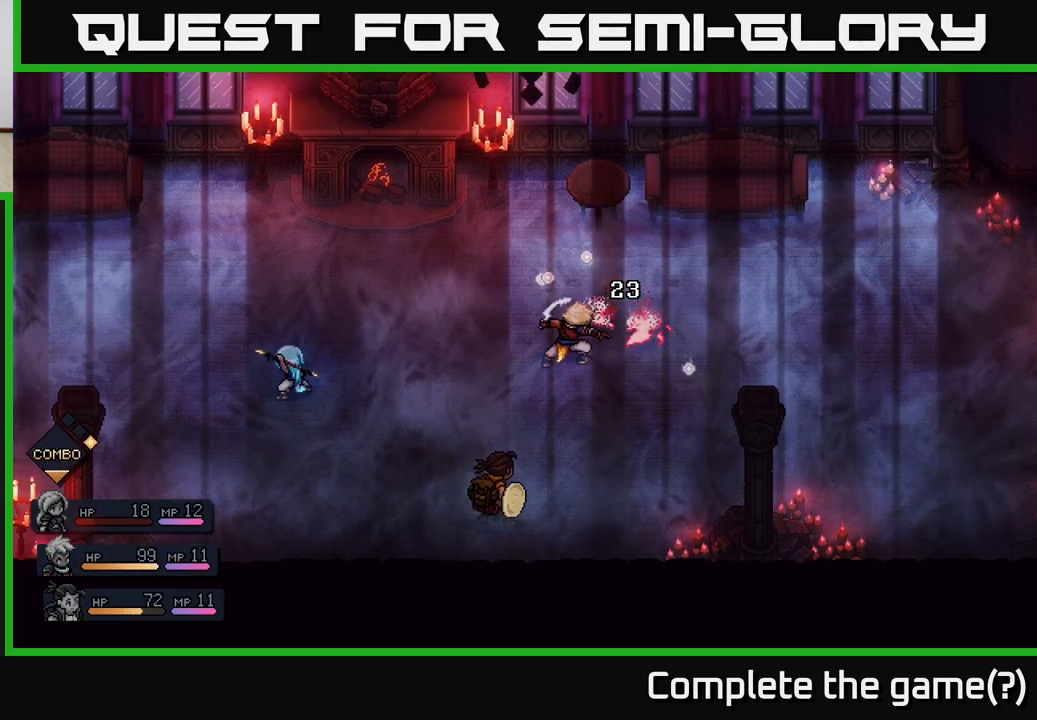
{"buttons": [], "left_stick": "center", "right_stick": "center", "events": []}
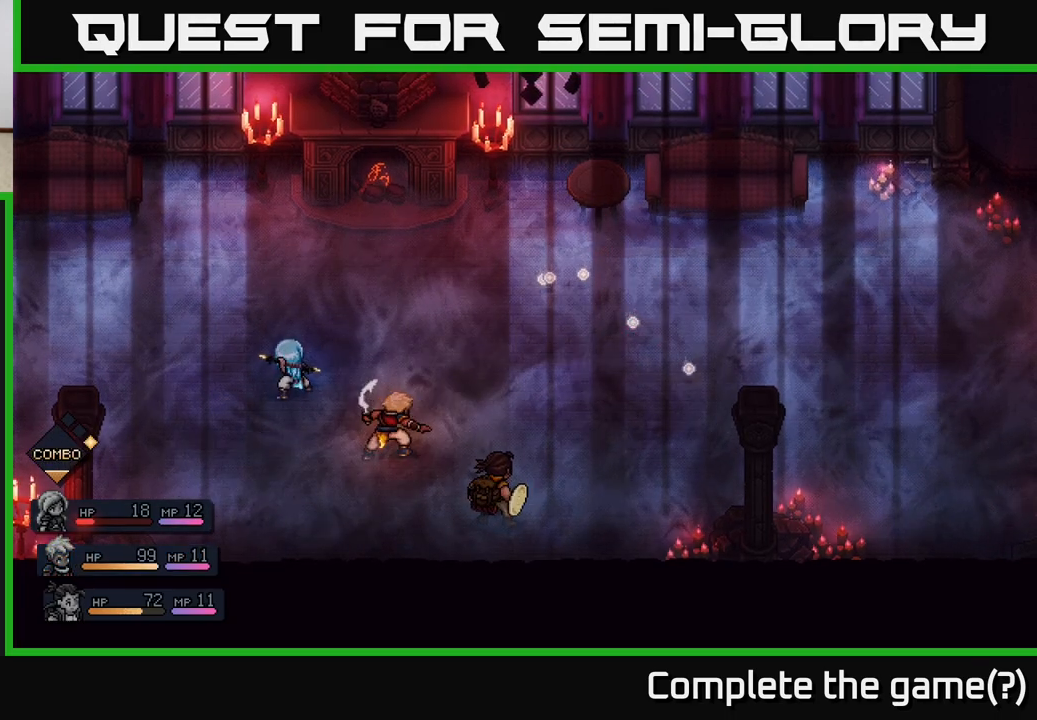
{"buttons": [], "left_stick": "center", "right_stick": "center", "events": []}
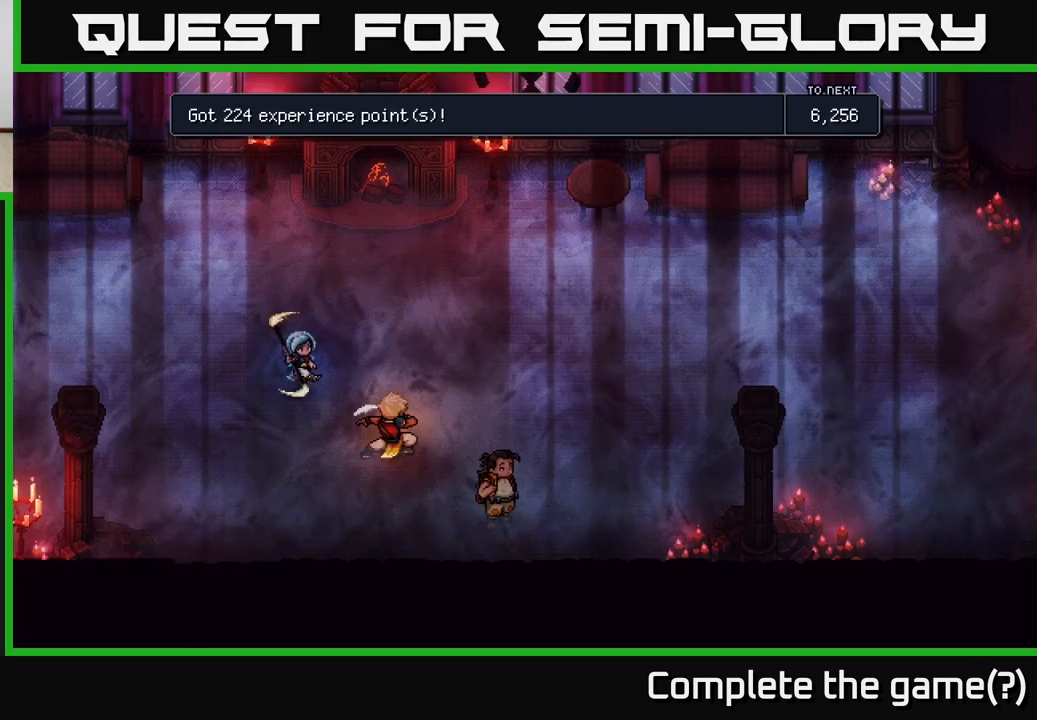
{"buttons": ["A"], "left_stick": "center", "right_stick": "center", "events": [[450, "A", "down"]]}
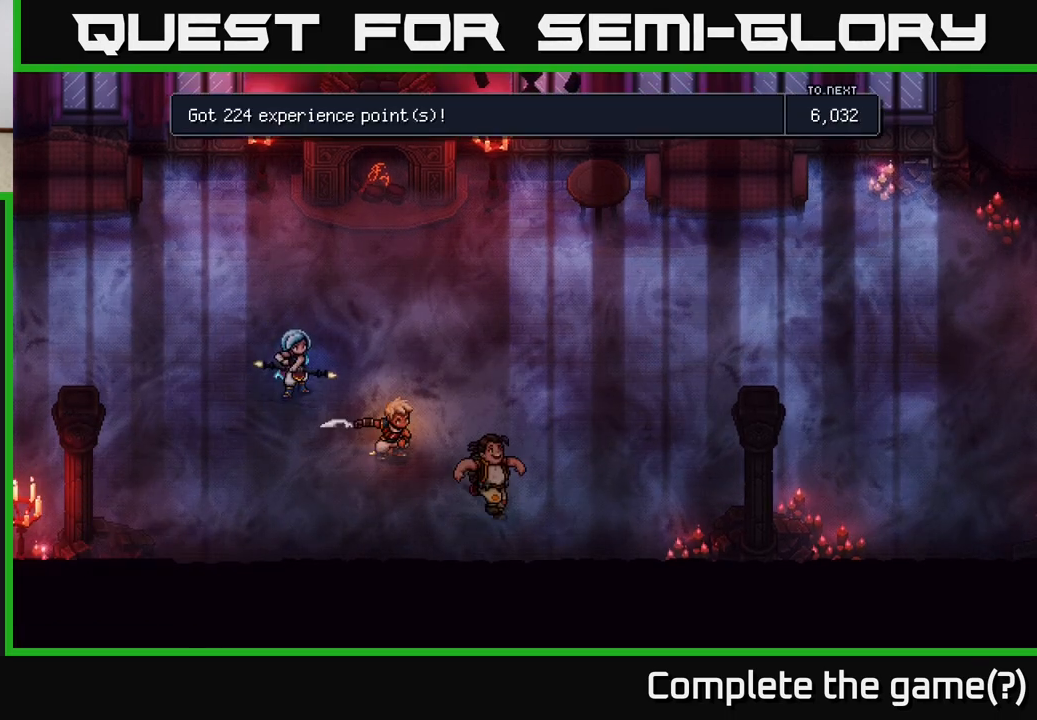
{"buttons": [], "left_stick": "center", "right_stick": "center", "events": [[50, "A", "up"]]}
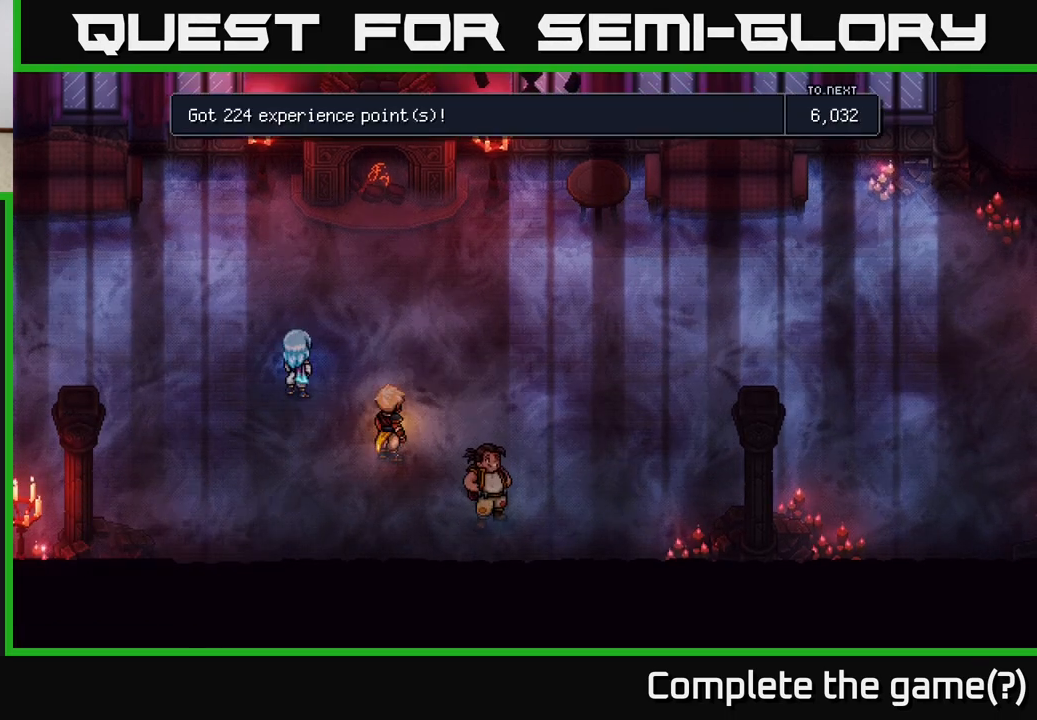
{"buttons": [], "left_stick": "center", "right_stick": "center", "events": [[67, "A", "down"], [167, "A", "up"]]}